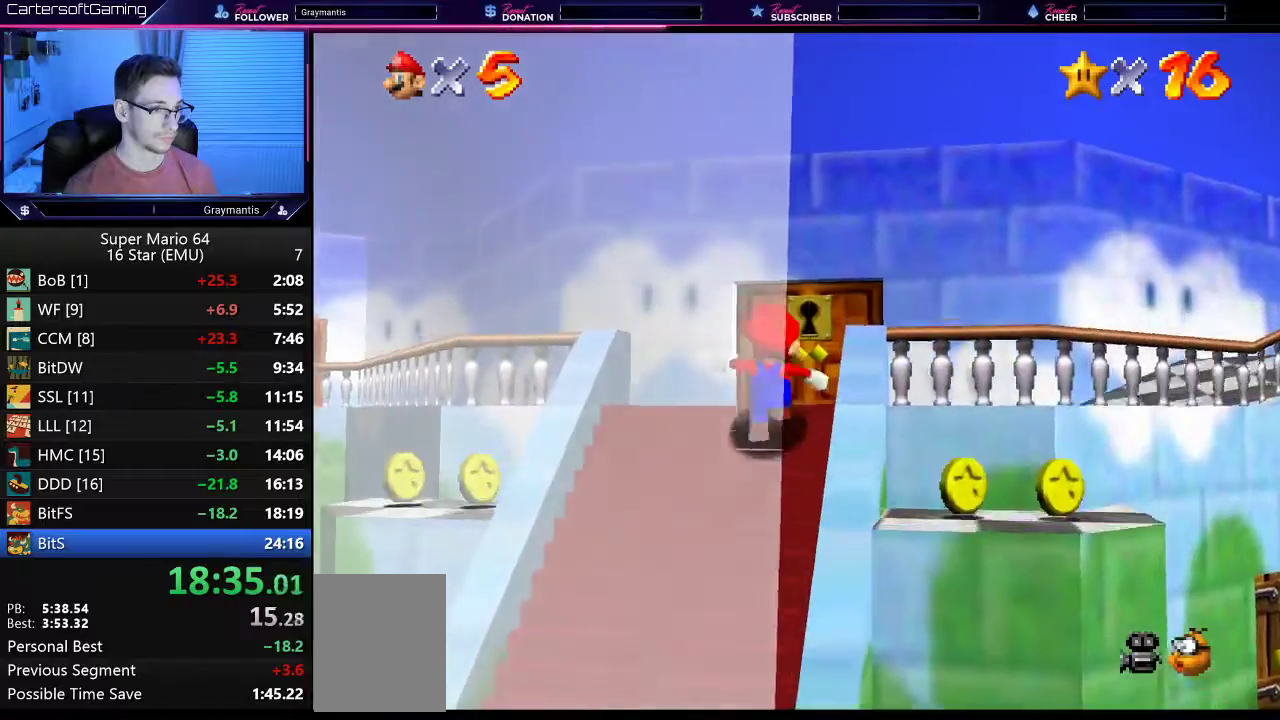
Gameplay with a controller (Nintendo layout); each line is a JSON object with the inputs held at the frame after it. "events" lists button and stick changes between this image and that frame as [ms after this image, input, new state], when the widget could be followed in between. Not read: L3 R3.
{"buttons": [], "left_stick": "up", "events": []}
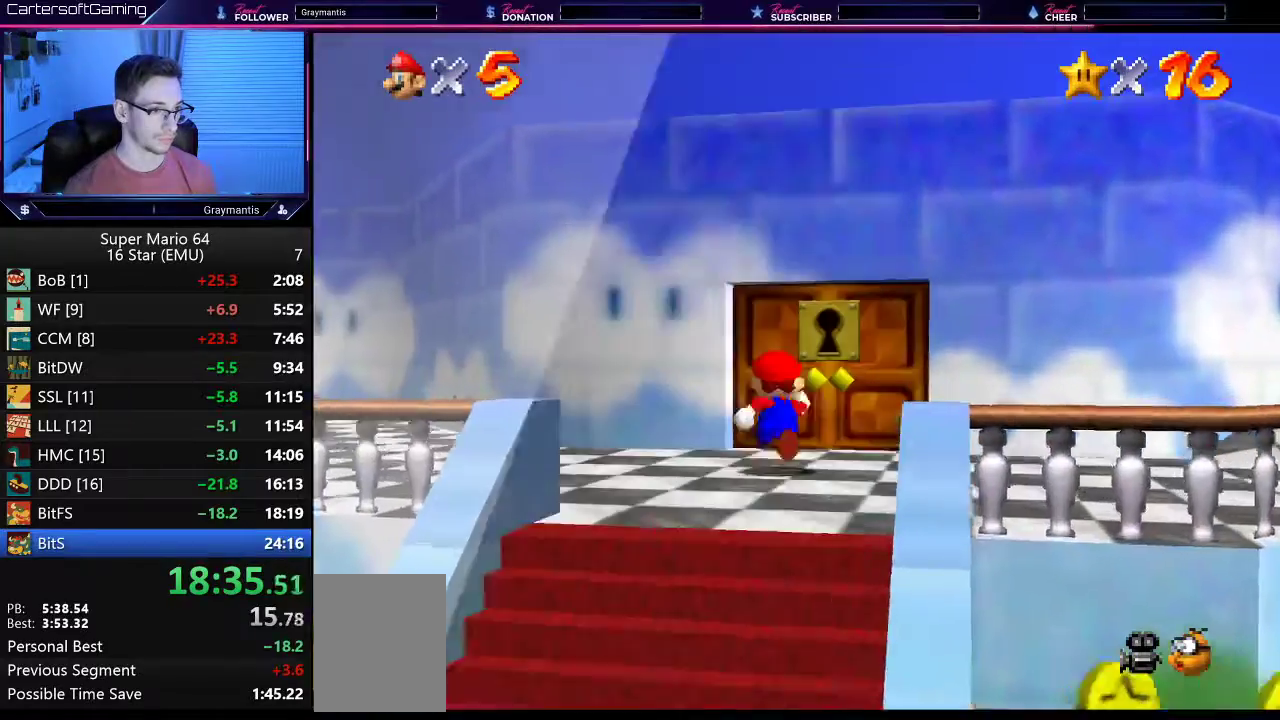
{"buttons": [], "left_stick": "up", "events": []}
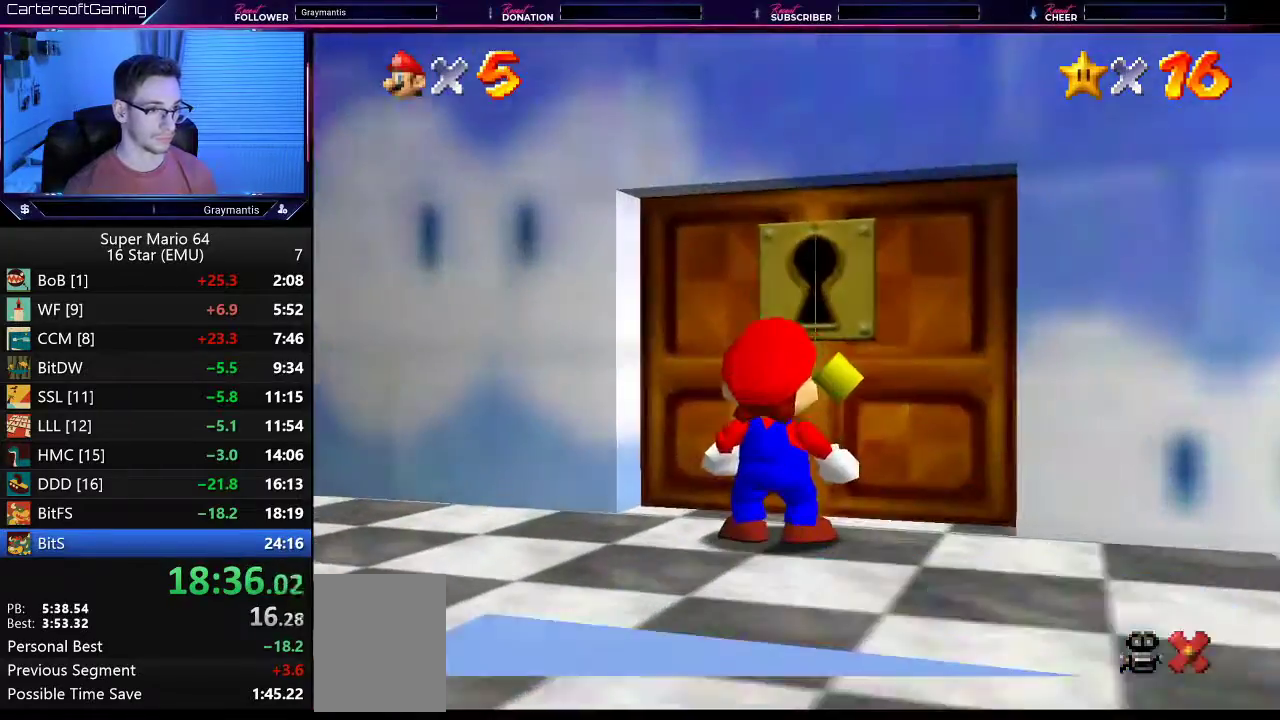
{"buttons": [], "left_stick": "center", "events": [[167, "left_stick", "center"]]}
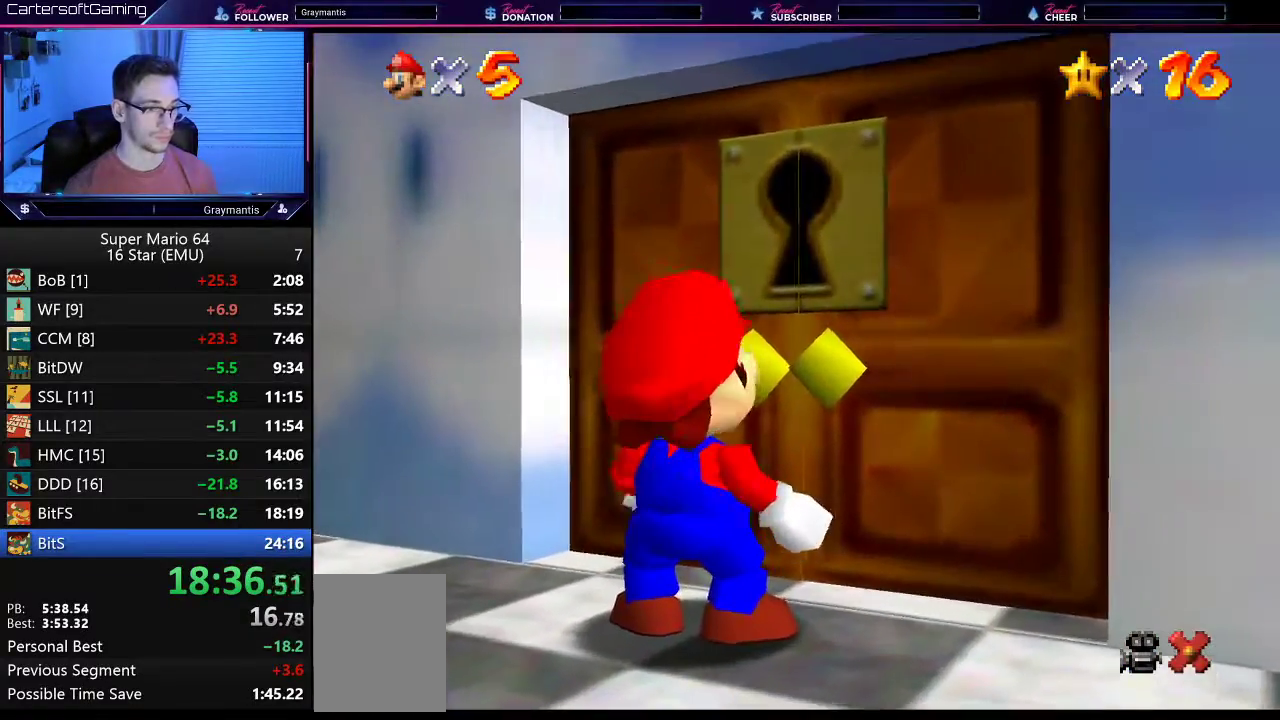
{"buttons": [], "left_stick": "center", "events": [[334, "A", "down"], [367, "B", "down"], [434, "B", "up"], [484, "A", "up"]]}
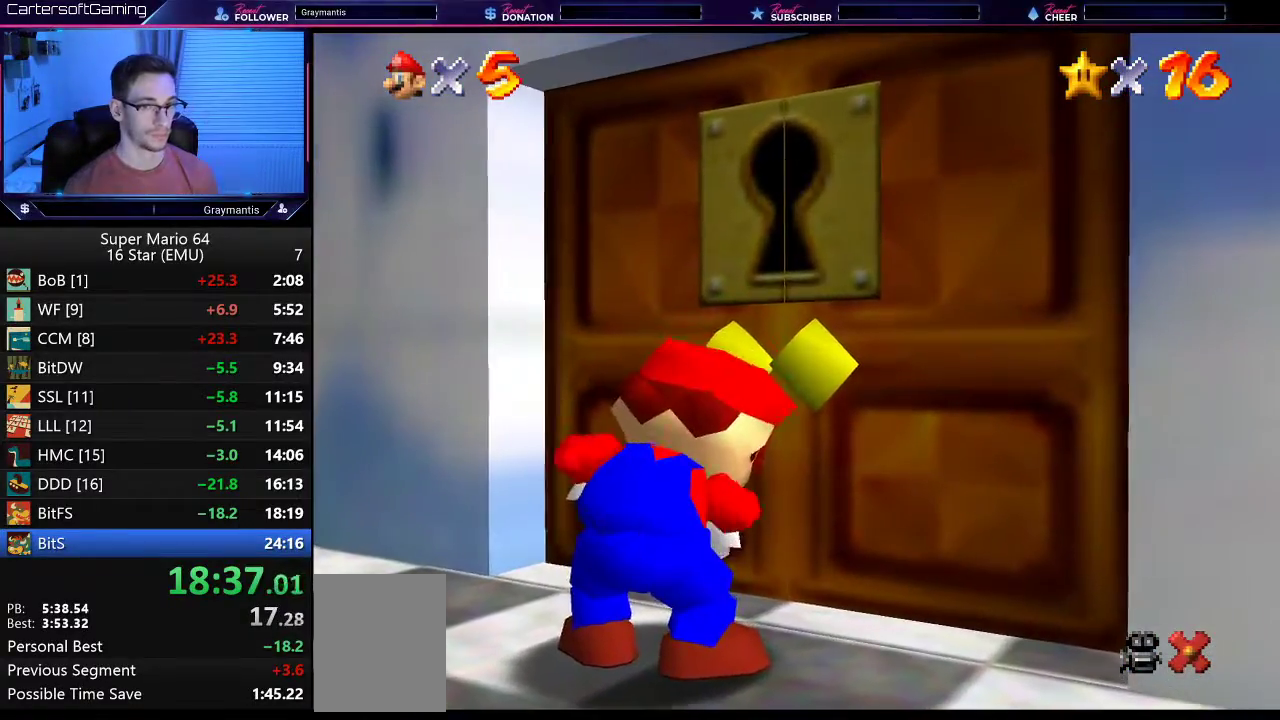
{"buttons": ["A", "B"], "left_stick": "center", "events": [[34, "A", "down"], [67, "B", "down"], [84, "B", "up"], [184, "B", "down"], [234, "B", "up"], [317, "B", "down"], [384, "A", "up"], [384, "B", "up"], [451, "A", "down"], [451, "B", "down"]]}
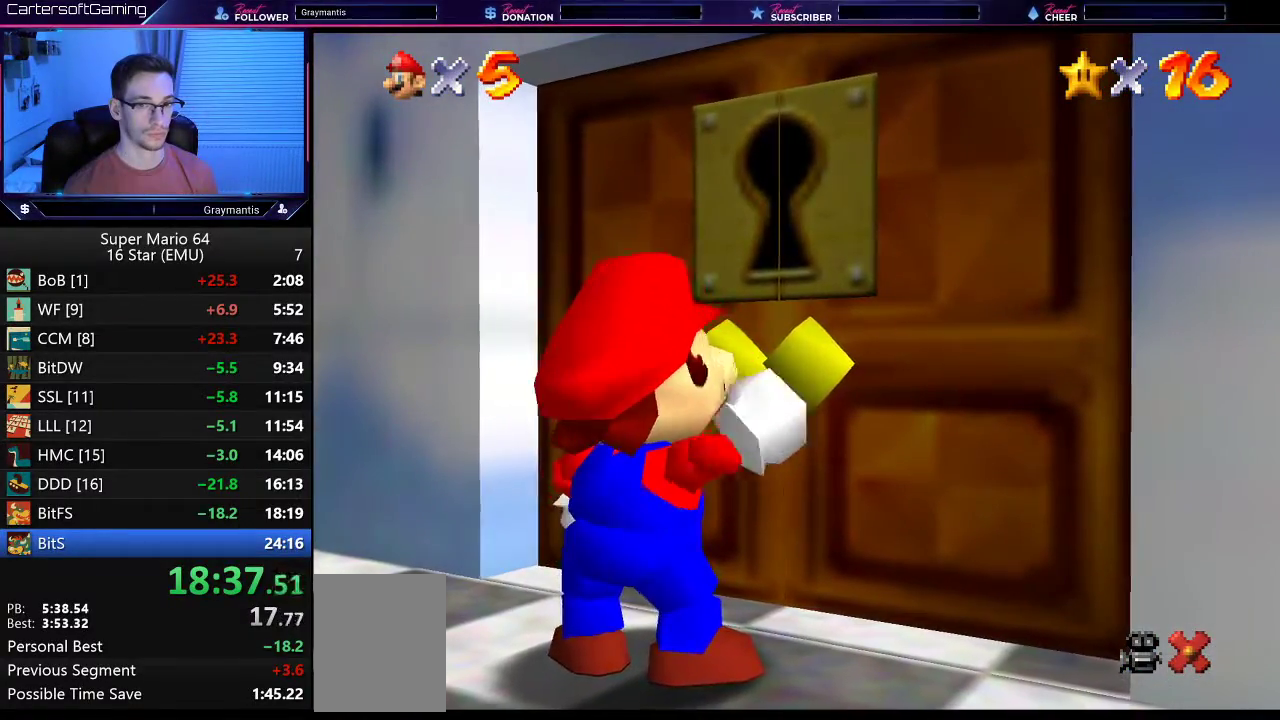
{"buttons": [], "left_stick": "center", "events": [[33, "A", "up"], [33, "B", "up"], [83, "A", "down"], [83, "B", "down"], [150, "A", "up"], [150, "B", "up"], [233, "A", "down"], [233, "B", "down"], [300, "B", "up"], [317, "A", "up"], [383, "A", "down"], [450, "A", "up"]]}
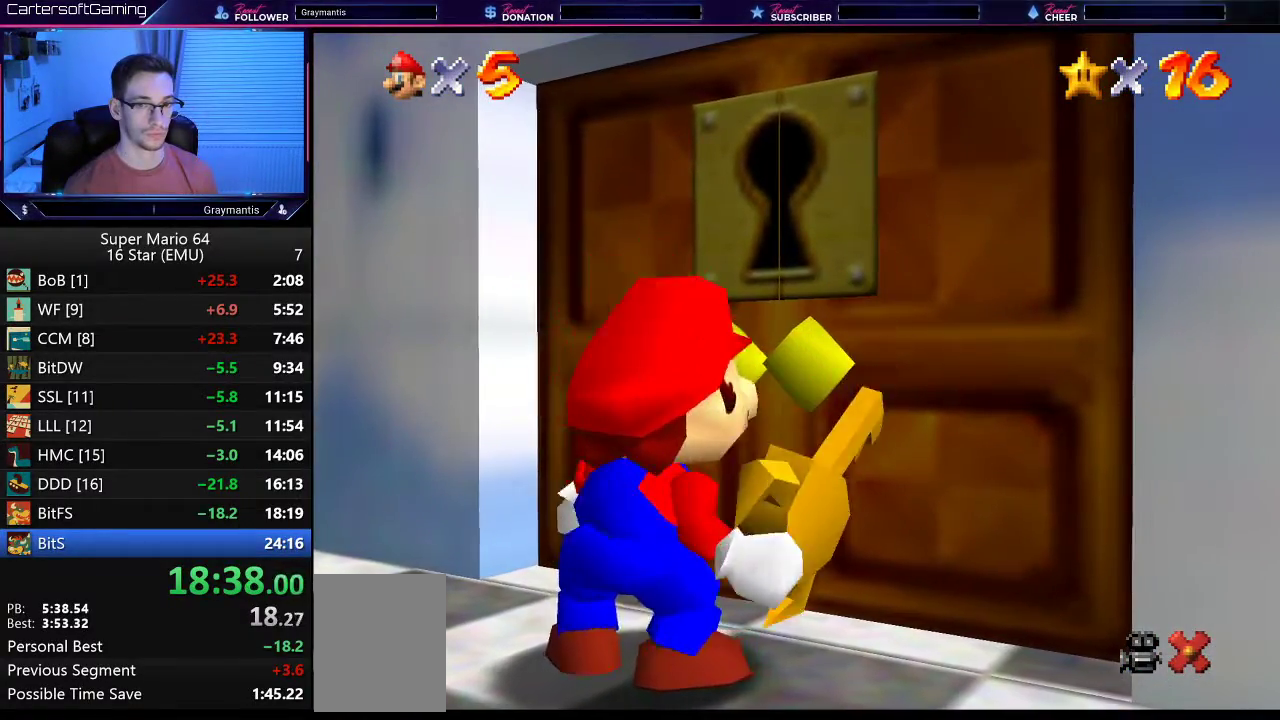
{"buttons": ["A"], "left_stick": "center", "events": [[34, "A", "down"], [34, "B", "down"], [100, "A", "up"], [100, "B", "up"], [150, "A", "down"], [150, "B", "down"], [217, "A", "up"], [217, "B", "up"], [334, "A", "down"], [384, "A", "up"], [451, "A", "down"], [451, "B", "down"], [501, "B", "up"]]}
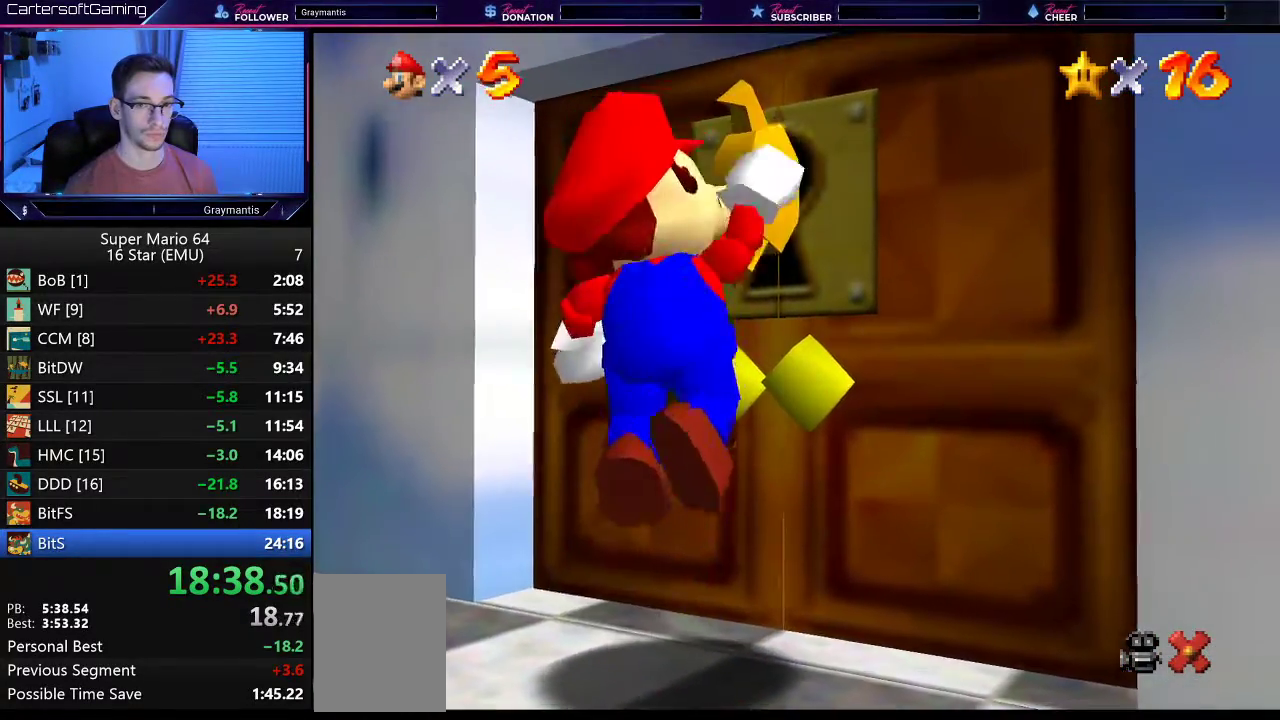
{"buttons": [], "left_stick": "center", "events": [[33, "A", "up"], [83, "A", "down"], [83, "B", "down"], [150, "A", "up"], [150, "B", "up"], [217, "A", "down"], [217, "B", "down"], [300, "A", "up"], [300, "B", "up"], [383, "A", "down"], [383, "B", "down"], [467, "A", "up"], [467, "B", "up"]]}
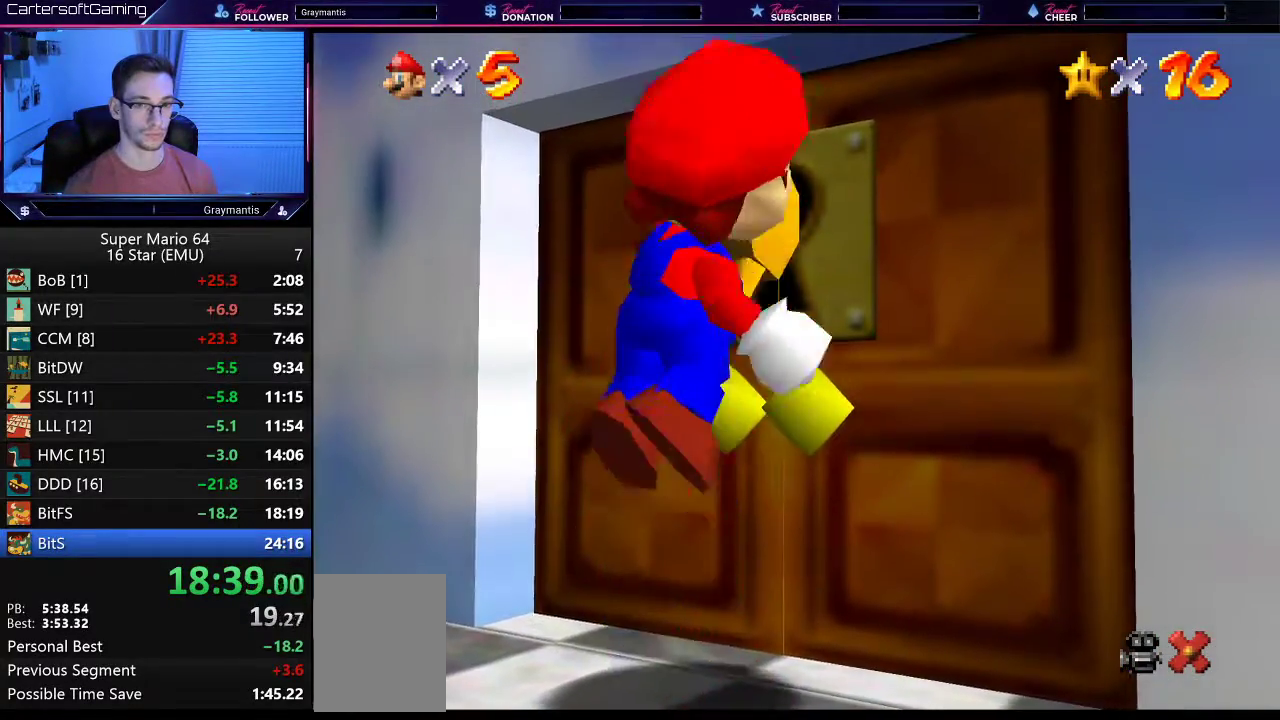
{"buttons": ["A", "B"], "left_stick": "center", "events": [[34, "A", "down"], [34, "B", "down"], [100, "A", "up"], [100, "B", "up"], [184, "A", "down"], [184, "B", "down"], [267, "A", "up"], [267, "B", "up"], [334, "A", "down"], [334, "B", "down"], [384, "A", "up"], [384, "B", "up"], [501, "A", "down"], [501, "B", "down"]]}
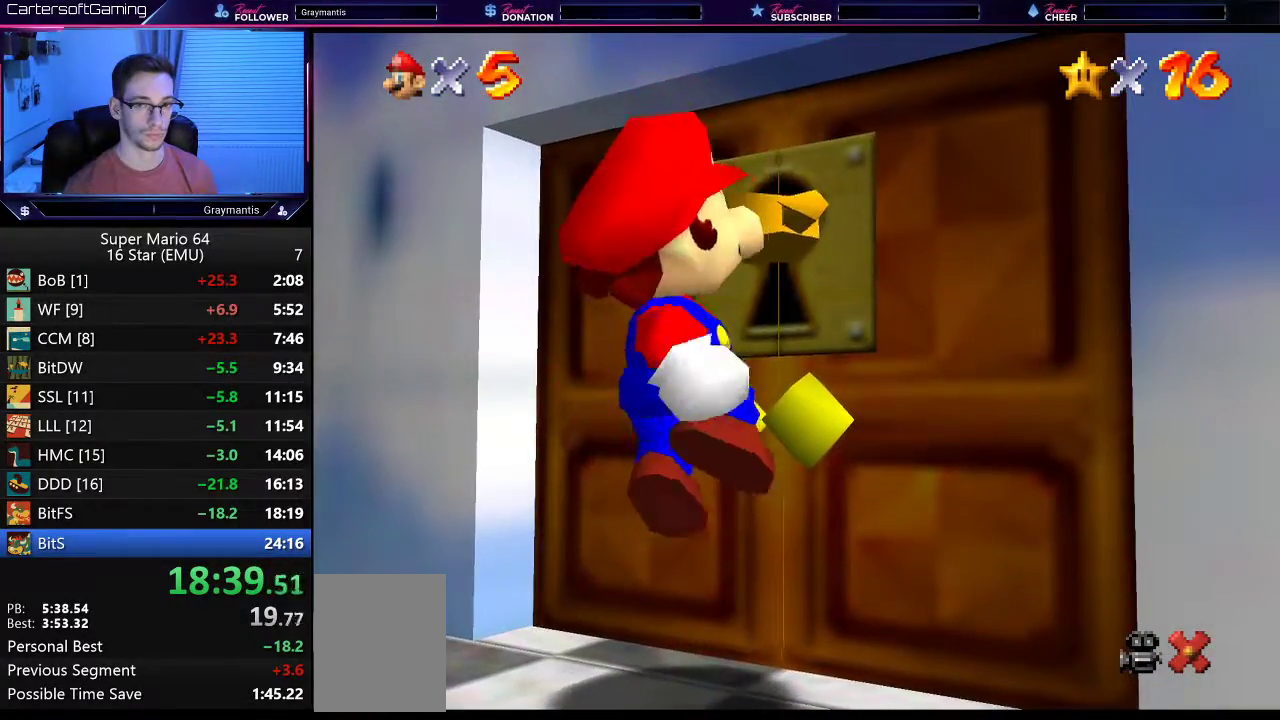
{"buttons": [], "left_stick": "center", "events": [[33, "A", "up"], [33, "B", "up"], [83, "A", "down"], [83, "B", "down"], [150, "B", "up"], [233, "B", "down"], [300, "B", "up"], [317, "A", "up"]]}
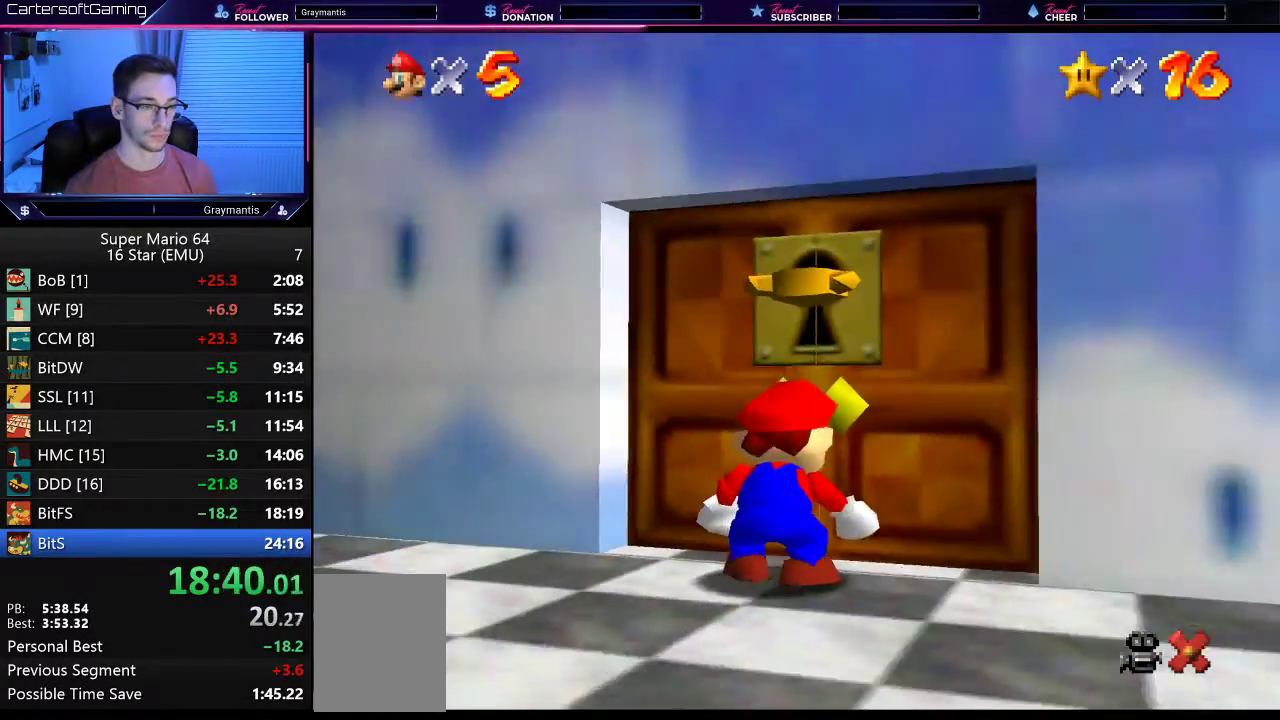
{"buttons": [], "left_stick": "center", "events": []}
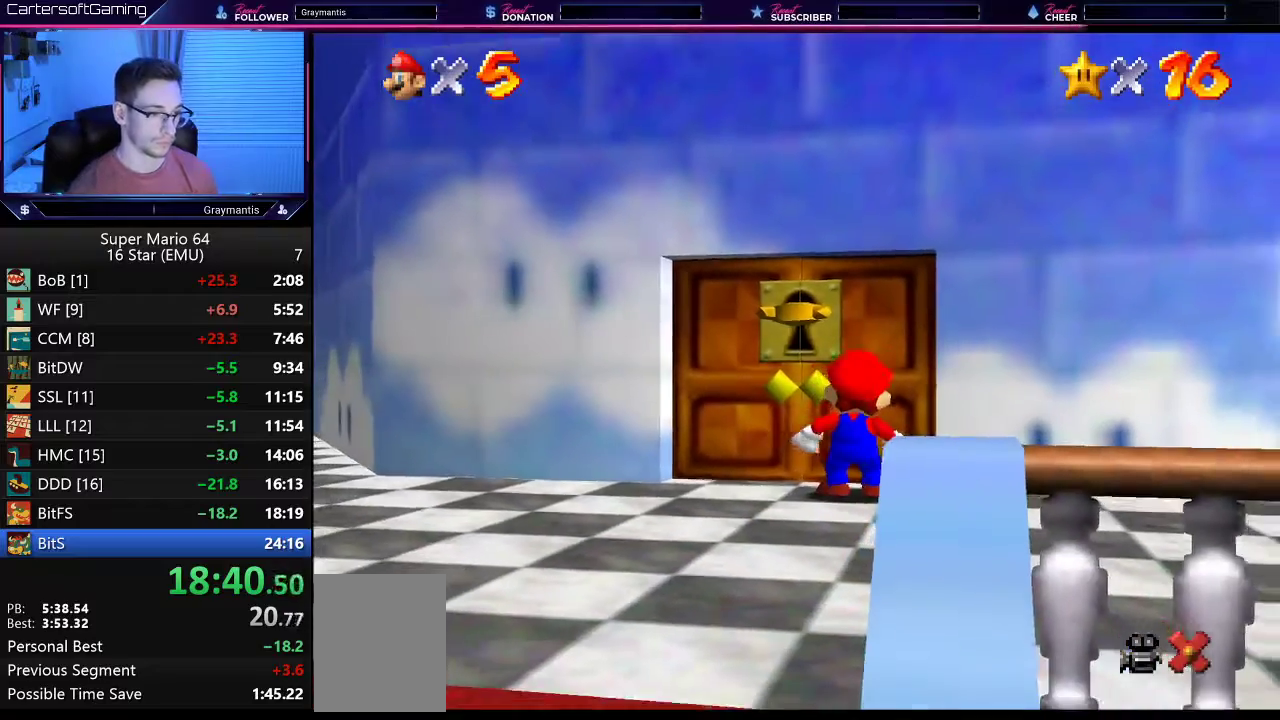
{"buttons": ["A", "B"], "left_stick": "center", "events": [[500, "A", "down"], [500, "B", "down"]]}
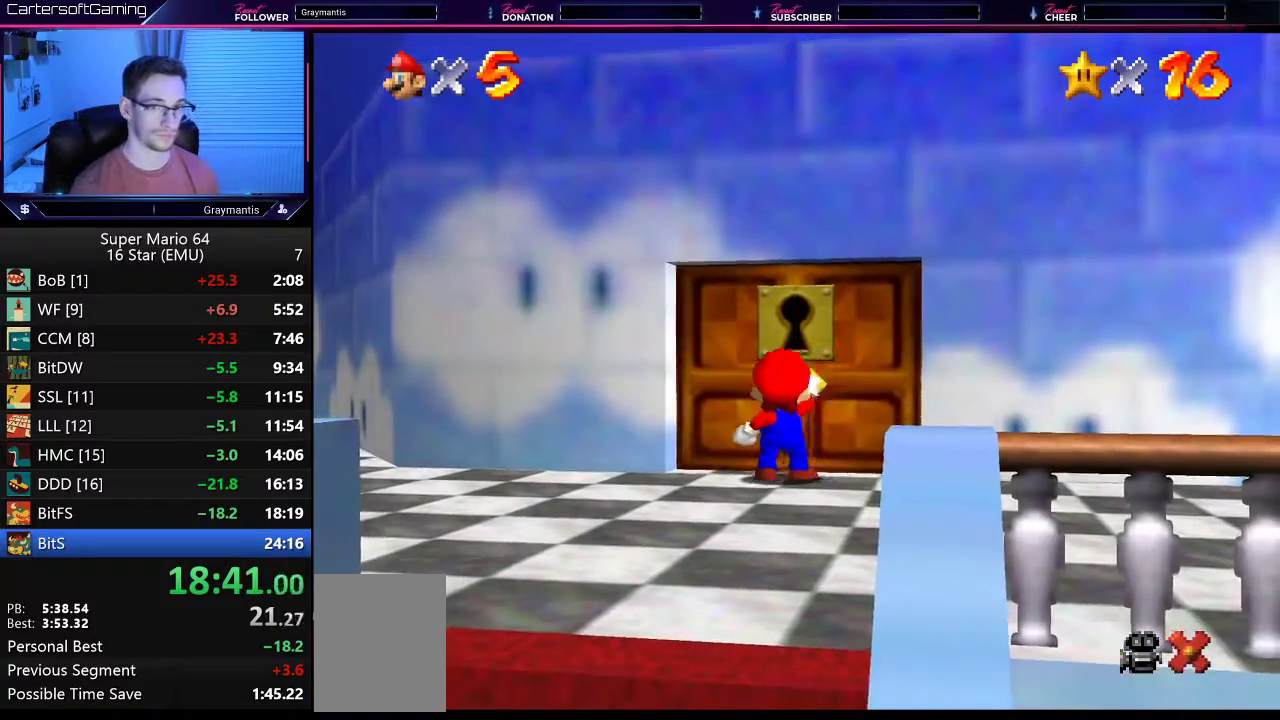
{"buttons": [], "left_stick": "center", "events": [[50, "B", "up"], [100, "A", "up"], [167, "A", "down"], [167, "B", "down"], [200, "B", "up"], [234, "A", "up"], [301, "A", "down"], [351, "A", "up"], [417, "A", "down"], [417, "B", "down"], [501, "A", "up"], [501, "B", "up"]]}
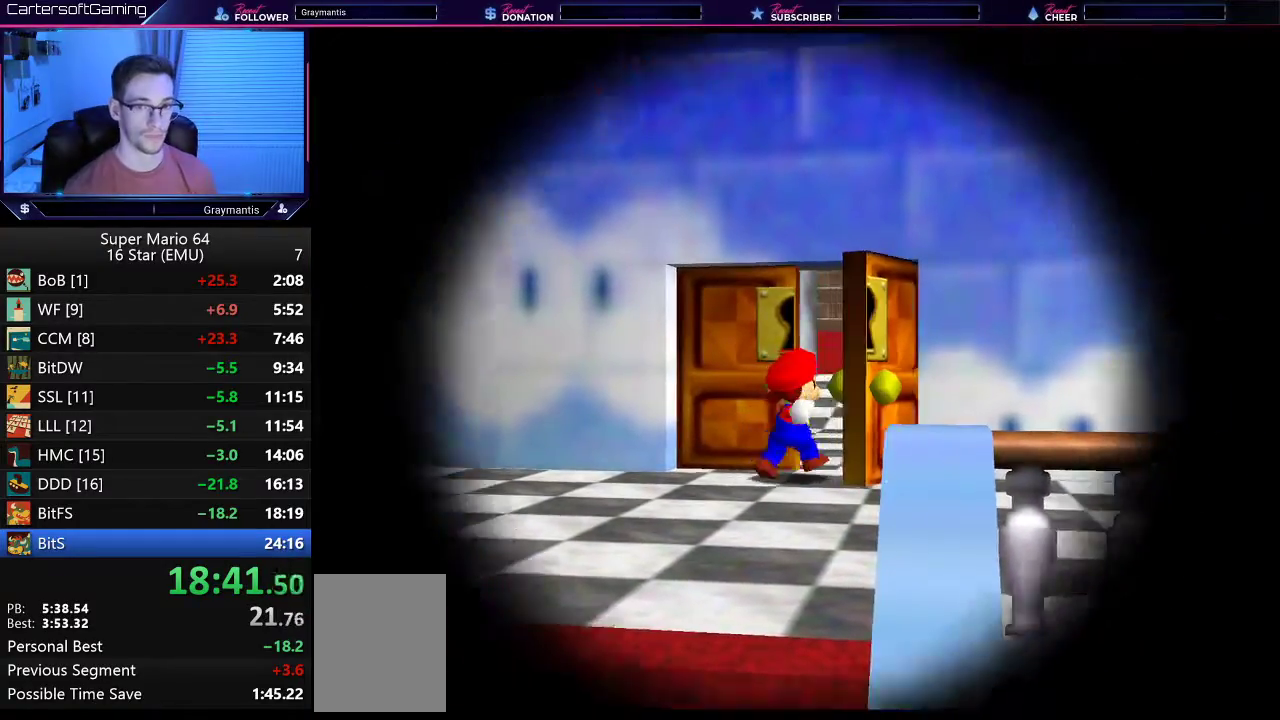
{"buttons": [], "left_stick": "center", "events": [[33, "A", "down"], [66, "B", "down"], [100, "B", "up"], [133, "A", "up"], [200, "A", "down"], [233, "B", "down"], [267, "A", "up"], [267, "B", "up"], [333, "A", "down"], [333, "B", "down"], [400, "A", "up"], [400, "B", "up"]]}
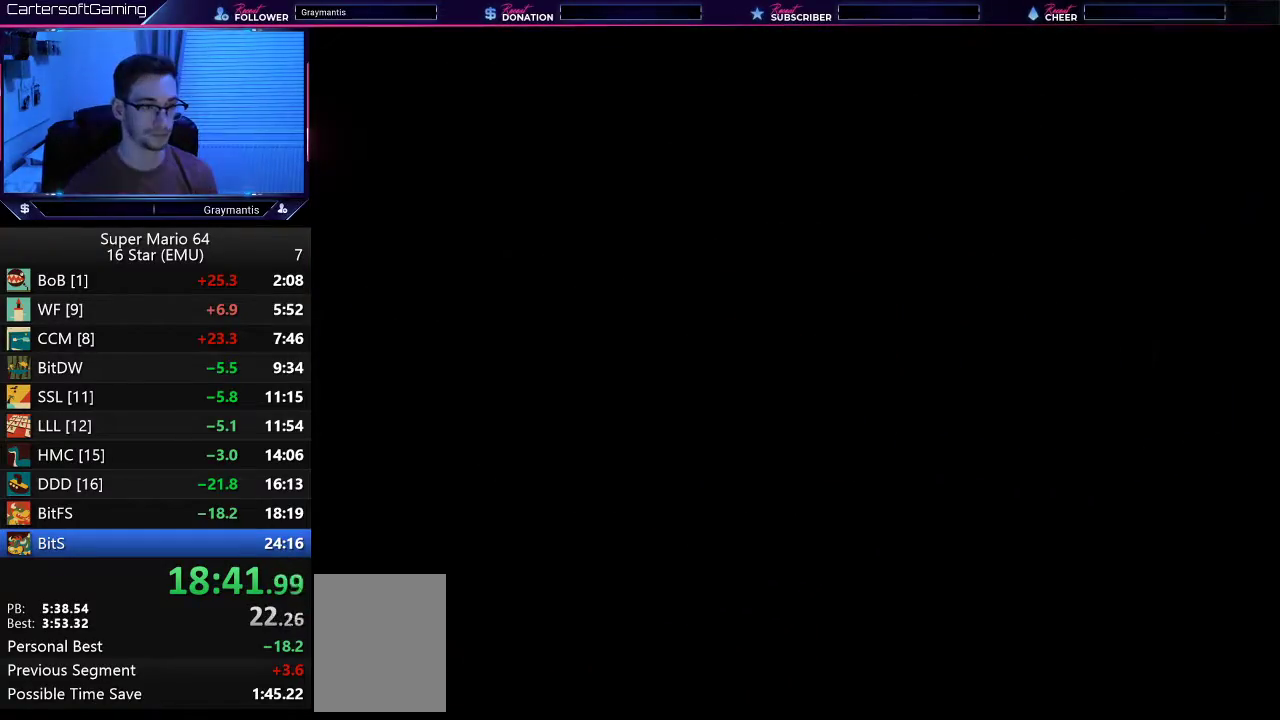
{"buttons": [], "left_stick": "center", "events": [[134, "A", "down"], [134, "B", "down"], [200, "A", "up"], [200, "B", "up"], [267, "A", "down"], [267, "B", "down"], [334, "A", "up"], [334, "B", "up"], [401, "A", "down"], [401, "B", "down"], [467, "A", "up"], [467, "B", "up"]]}
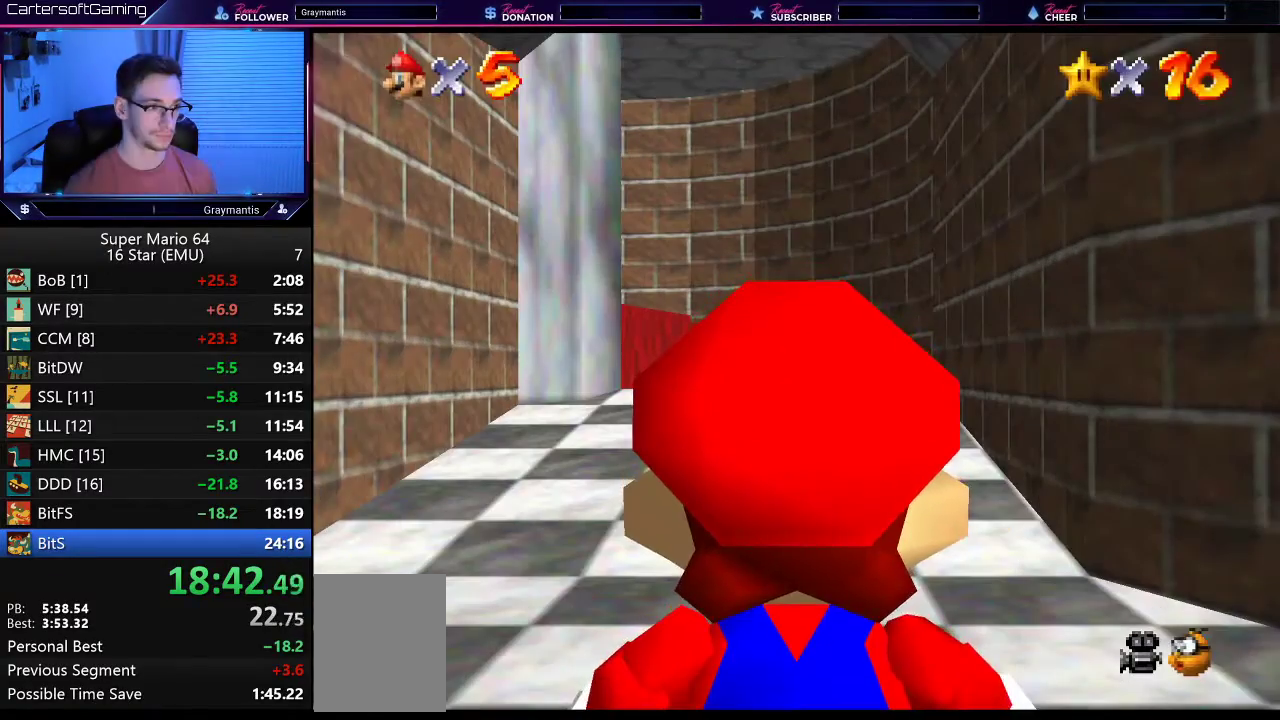
{"buttons": [], "left_stick": "up", "events": [[66, "A", "down"], [133, "A", "up"], [183, "left_stick", "up"]]}
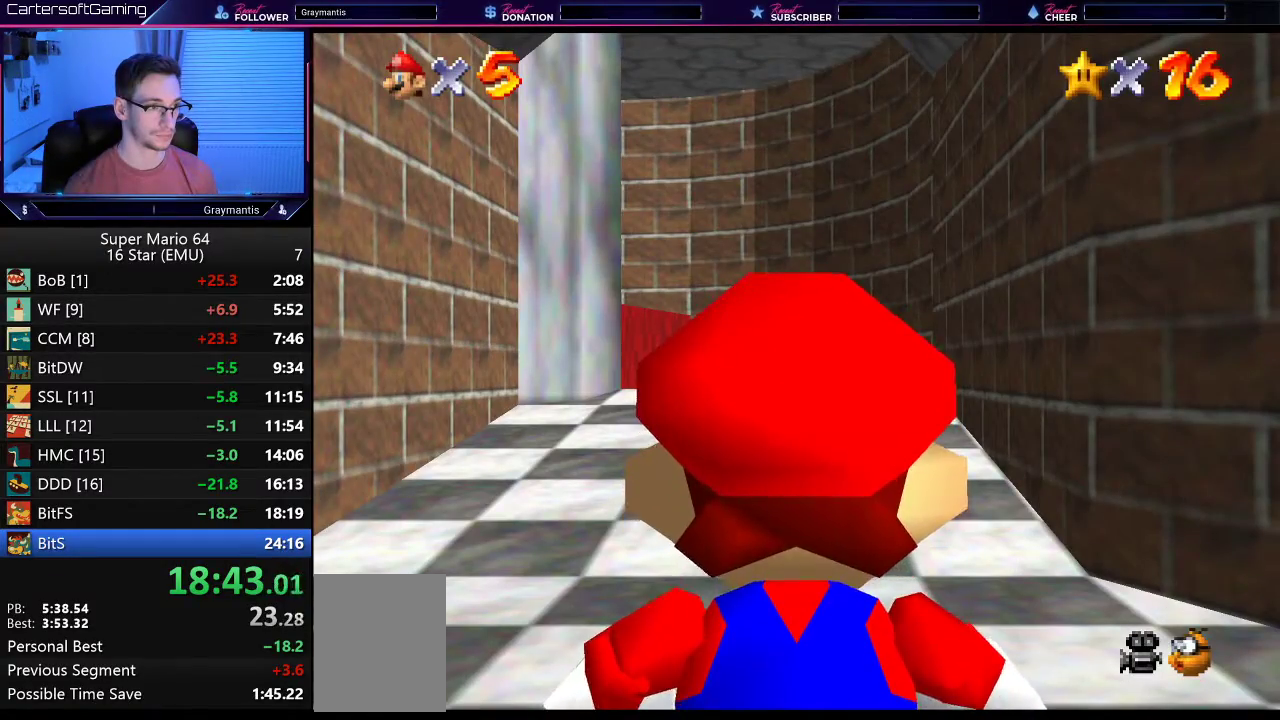
{"buttons": [], "left_stick": "up", "events": []}
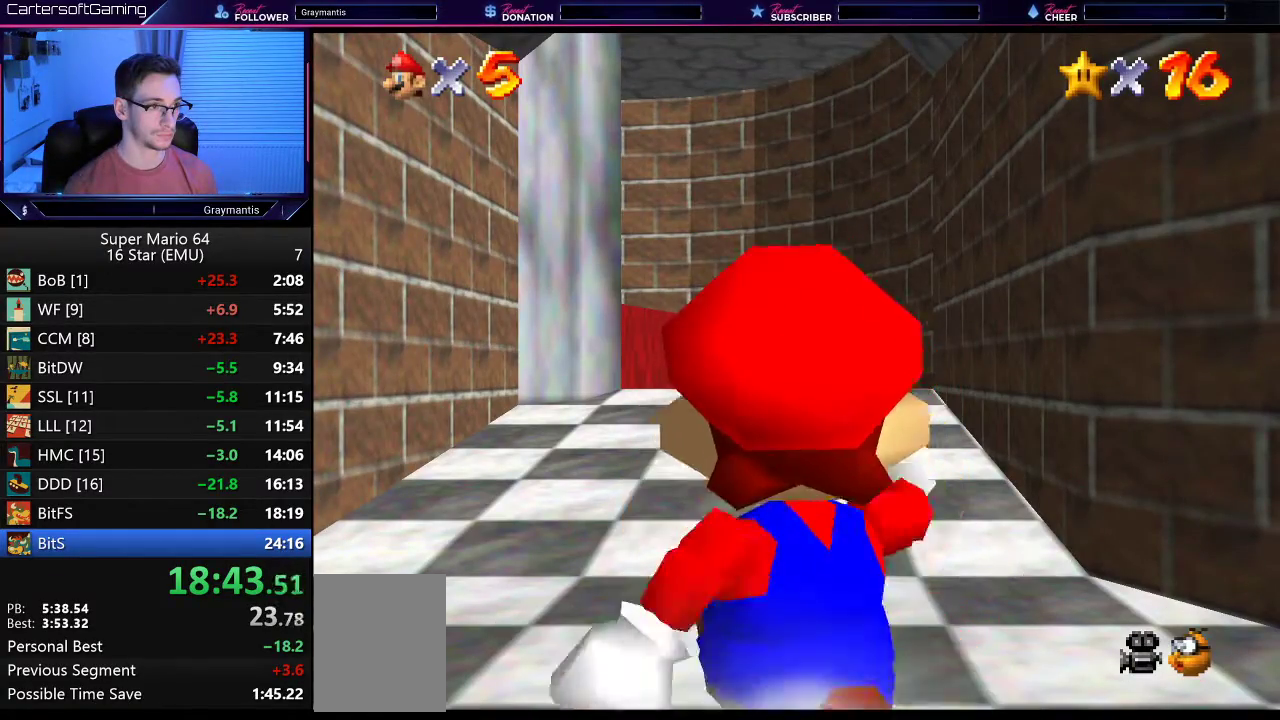
{"buttons": [], "left_stick": "up", "events": [[200, "left_stick", "up-left"], [367, "left_stick", "up"]]}
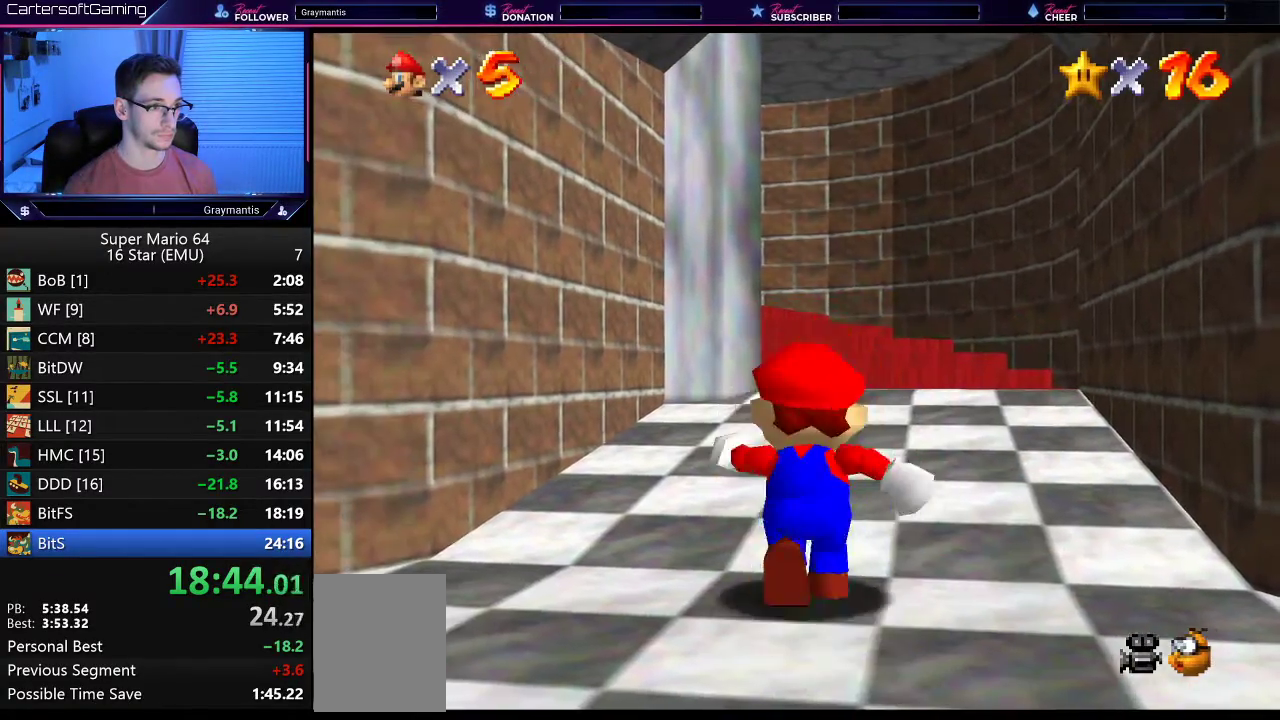
{"buttons": [], "left_stick": "down-left", "events": [[67, "A", "down"], [134, "left_stick", "up-left"], [301, "A", "up"], [301, "left_stick", "left"], [434, "left_stick", "down-left"]]}
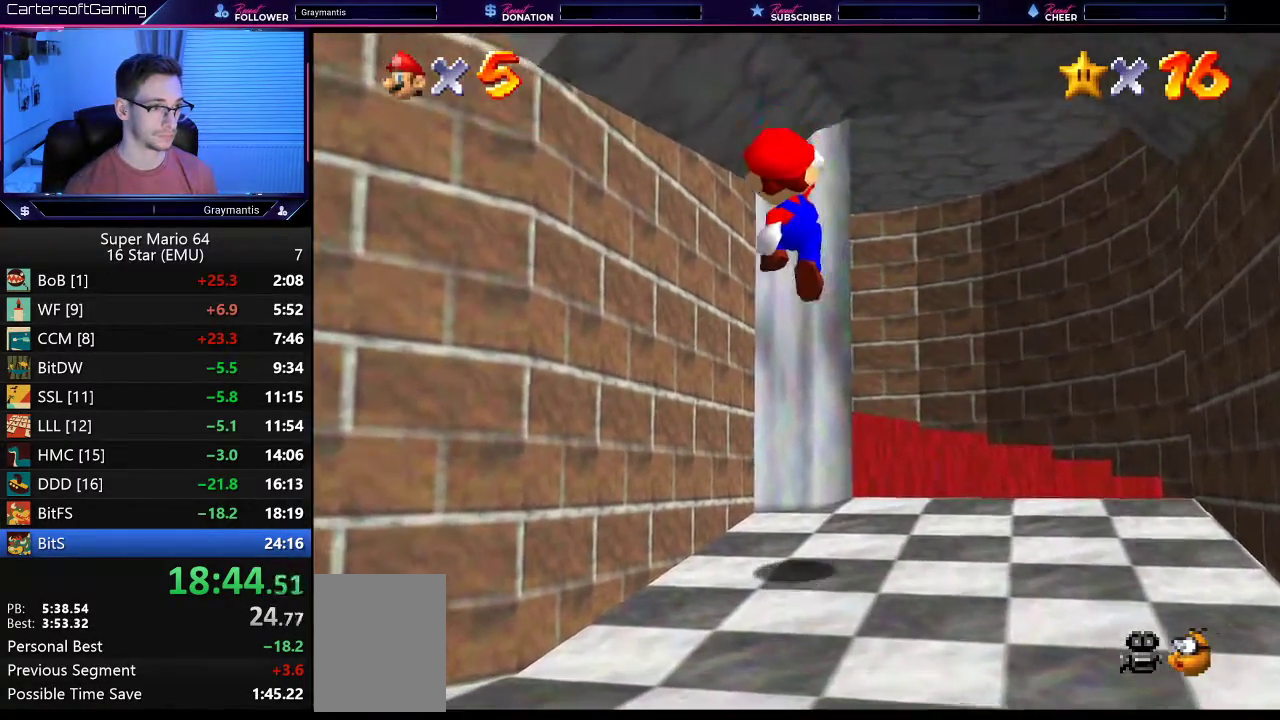
{"buttons": ["A"], "left_stick": "left", "events": [[400, "A", "down"], [400, "left_stick", "left"]]}
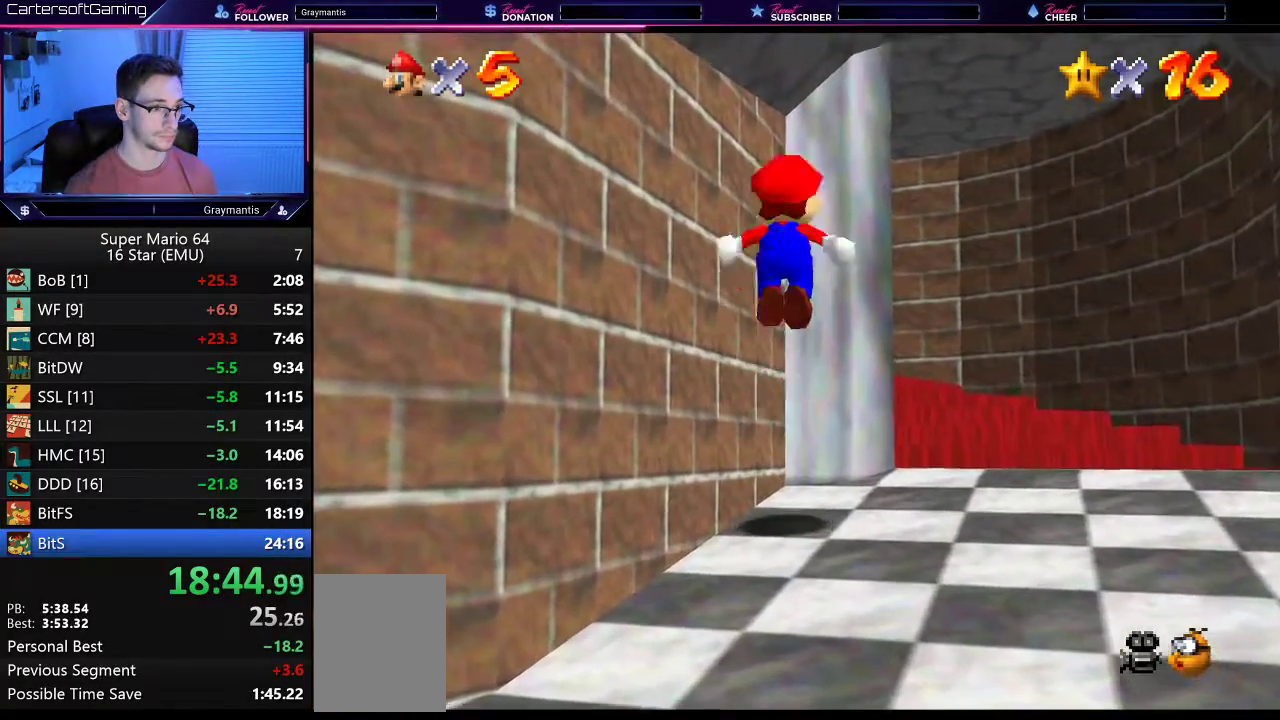
{"buttons": [], "left_stick": "up", "events": [[34, "left_stick", "up-left"], [467, "A", "up"], [501, "left_stick", "up"]]}
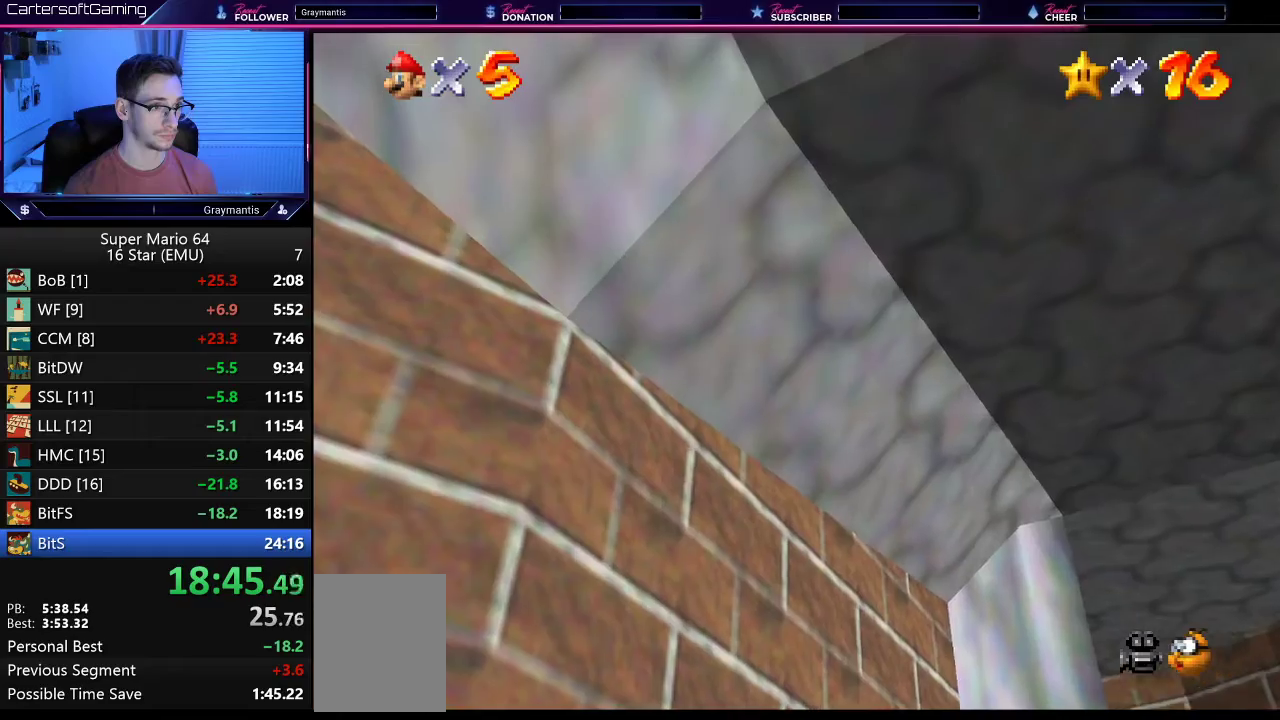
{"buttons": [], "left_stick": "right", "events": [[33, "left_stick", "up-right"], [117, "left_stick", "right"]]}
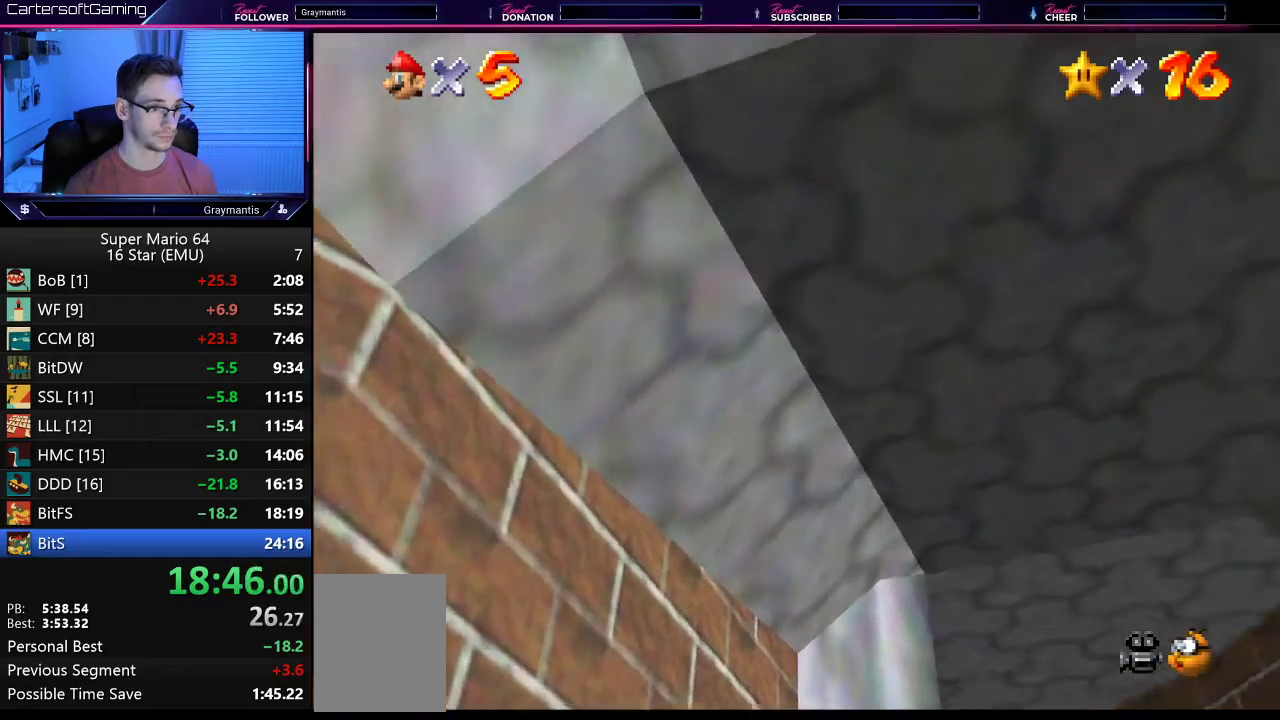
{"buttons": [], "left_stick": "up", "events": [[134, "left_stick", "up-right"], [267, "left_stick", "up"]]}
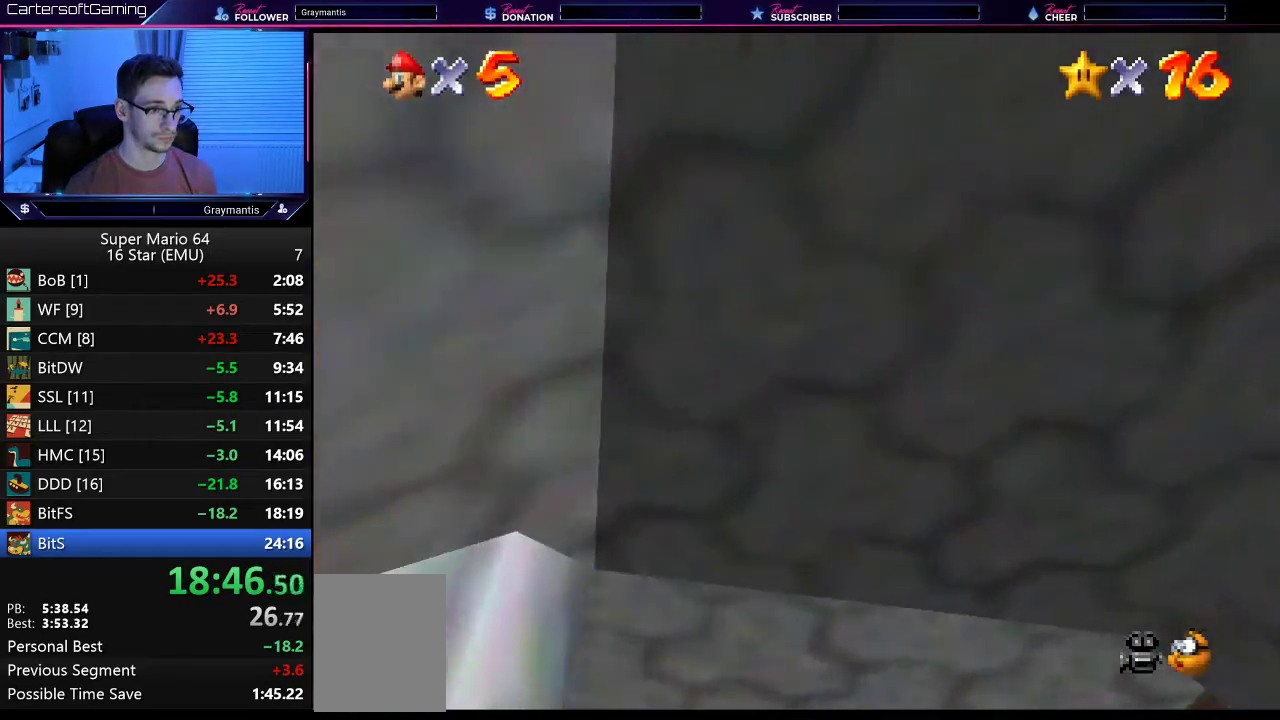
{"buttons": [], "left_stick": "up", "events": [[333, "left_stick", "up-left"], [467, "left_stick", "up"]]}
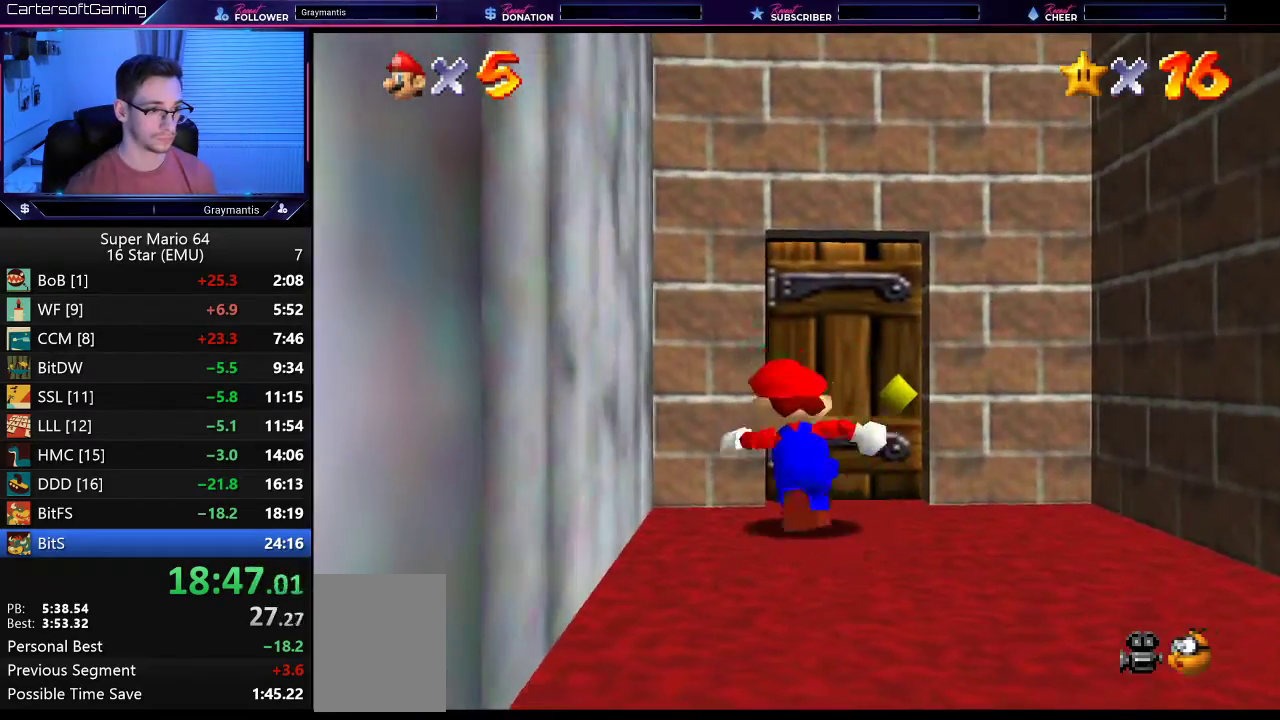
{"buttons": [], "left_stick": "up", "events": []}
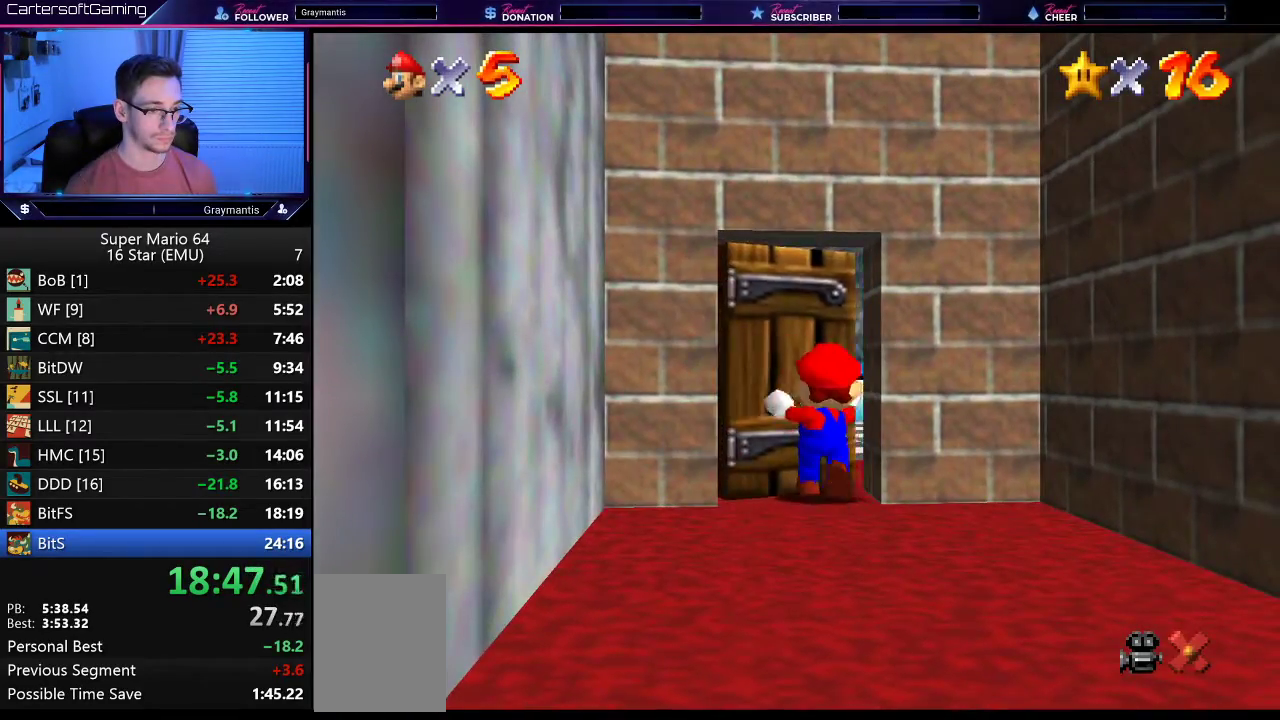
{"buttons": [], "left_stick": "up", "events": []}
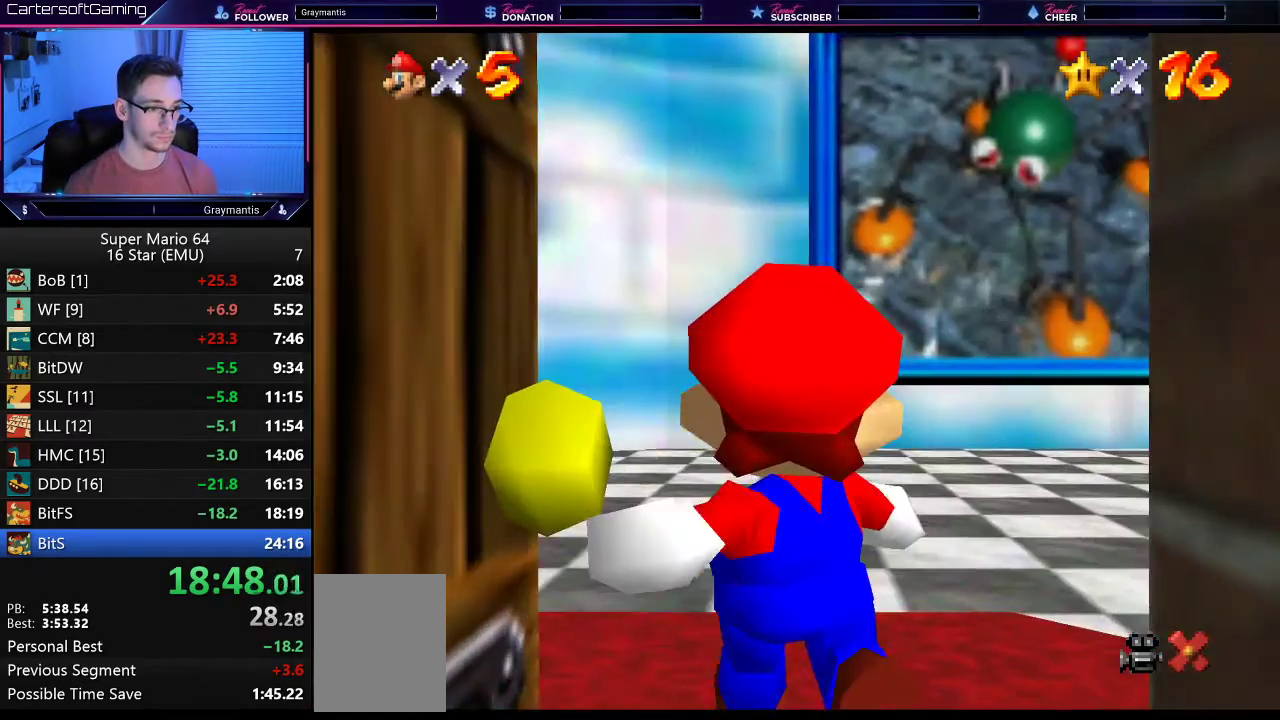
{"buttons": [], "left_stick": "up", "events": []}
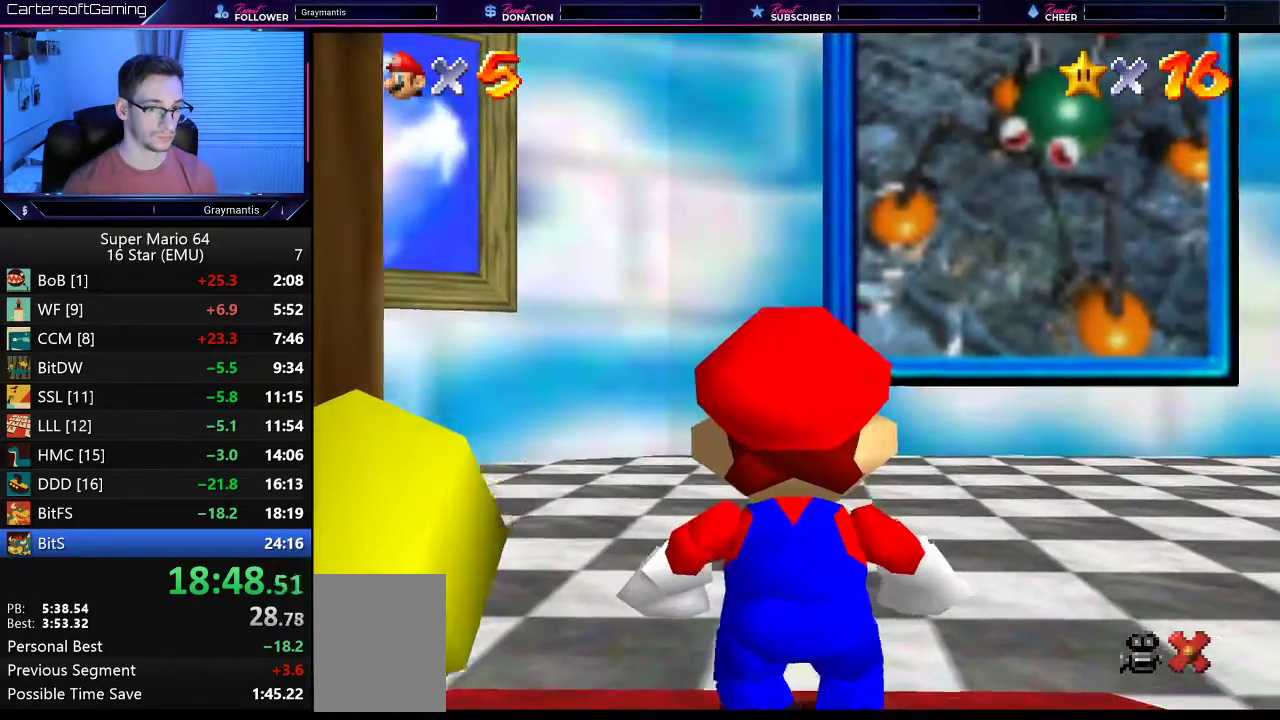
{"buttons": [], "left_stick": "up", "events": []}
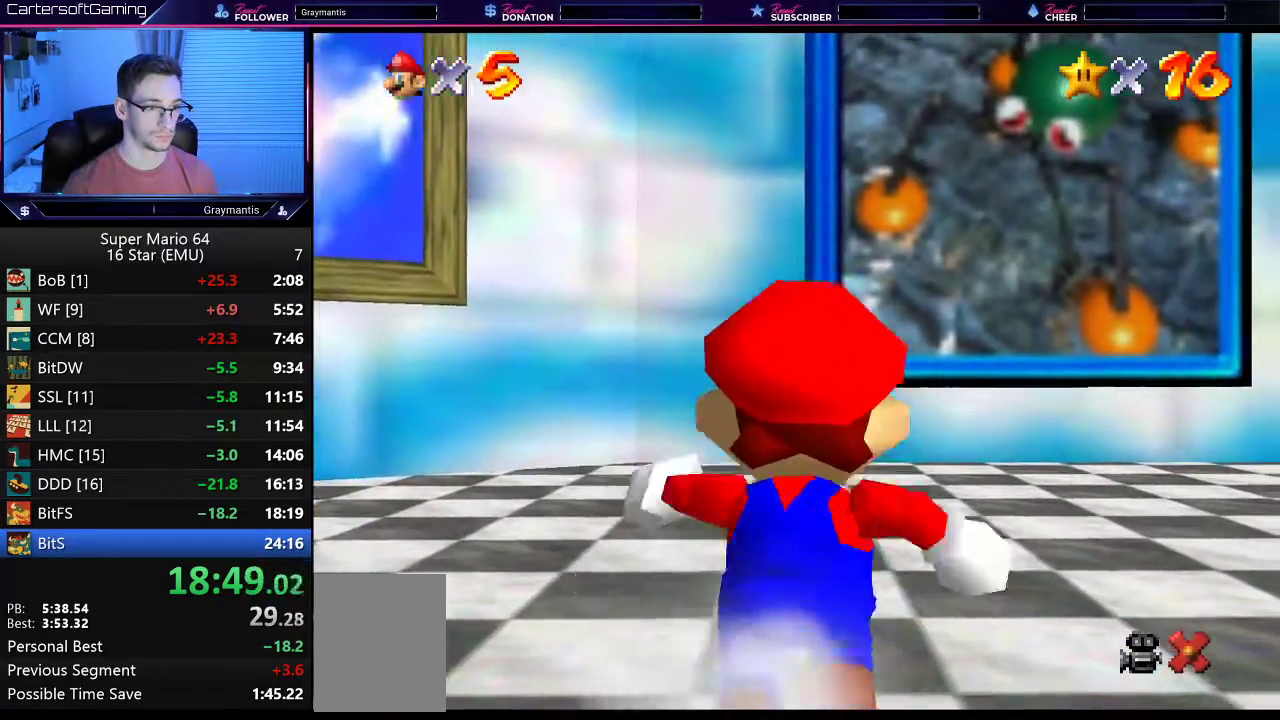
{"buttons": [], "left_stick": "up-right", "events": [[84, "left_stick", "up-right"]]}
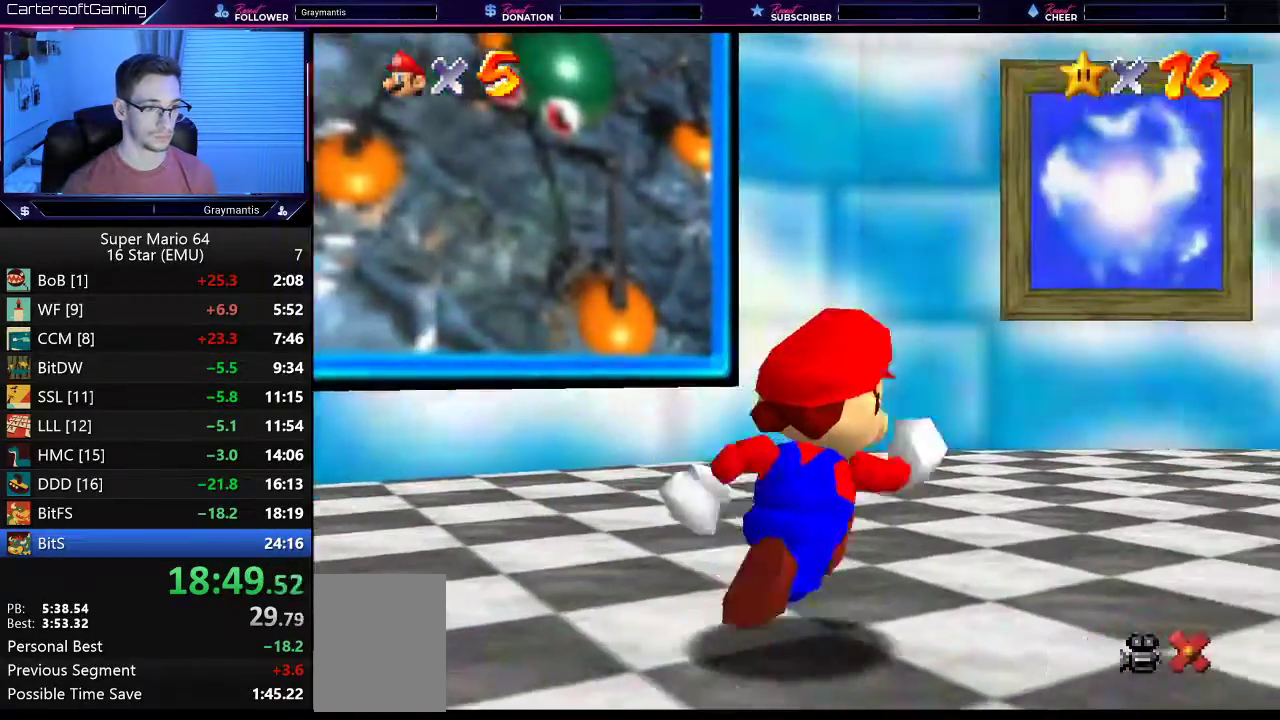
{"buttons": [], "left_stick": "up-right", "events": []}
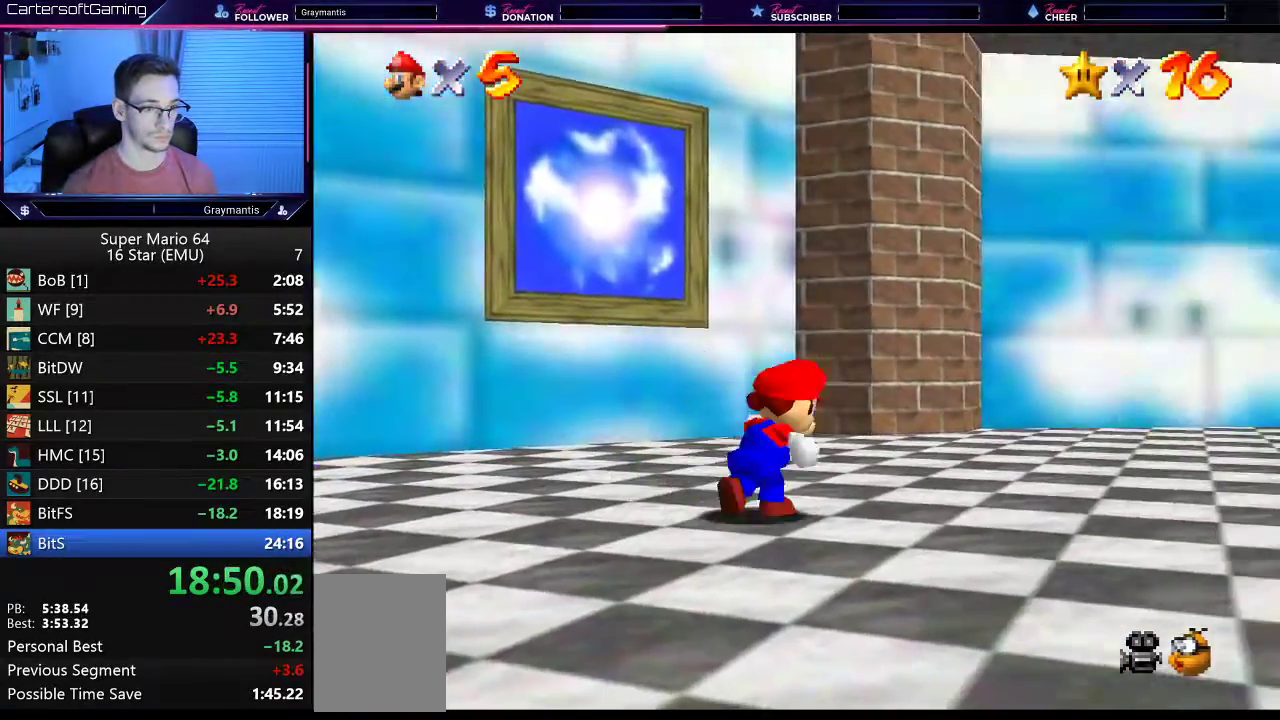
{"buttons": [], "left_stick": "right", "events": [[184, "left_stick", "right"]]}